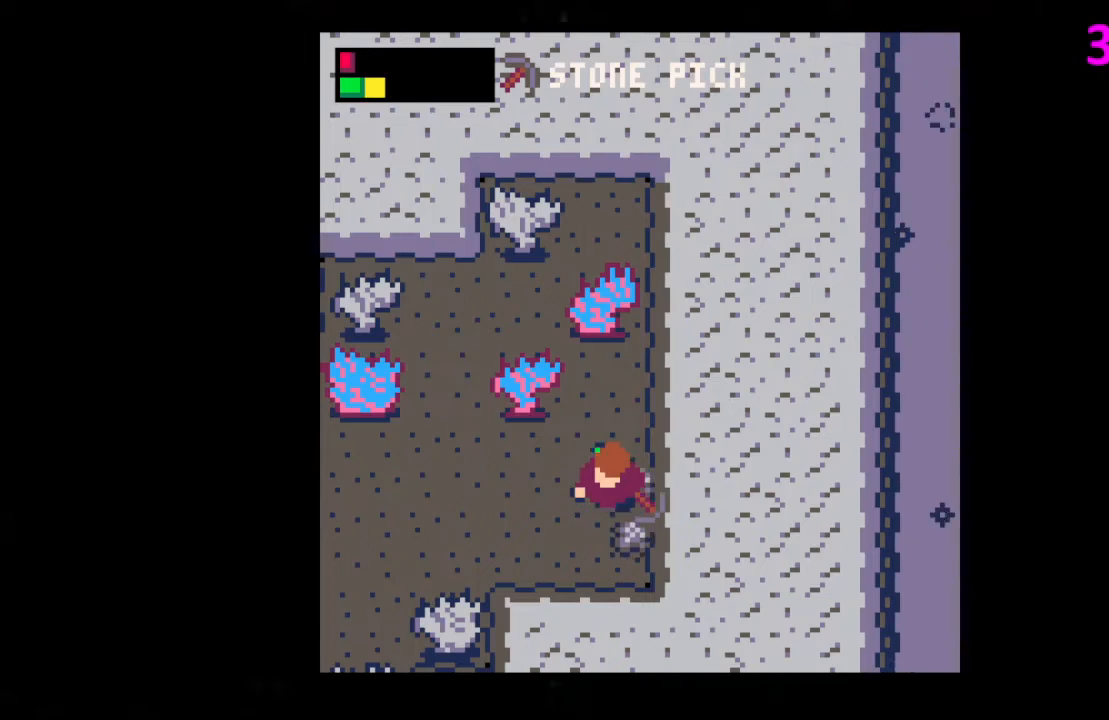
Gameplay with keyboard; each line is a JSON object with the keys held at the frame after it. "events" lists presses ("down") and releases ("up") of "down", "left", "right", "up", "x" and "z" between this image and that frame as [ms after this image, input, new state], when the widget could be followed in between. No other keys are recorded. Mouse input is not recorded.
{"keys": ["up"], "events": [[67, "down", "down"], [133, "right", "down"], [267, "down", "up"], [400, "right", "up"], [400, "up", "down"]]}
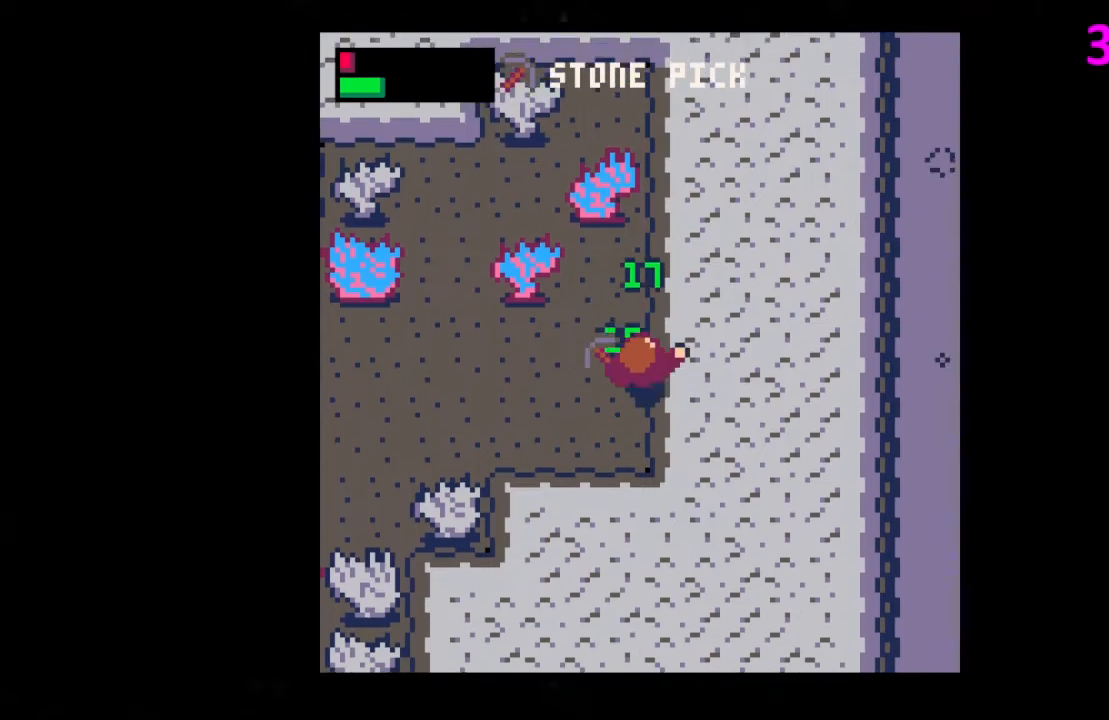
{"keys": ["left"], "events": [[133, "left", "down"], [167, "up", "up"]]}
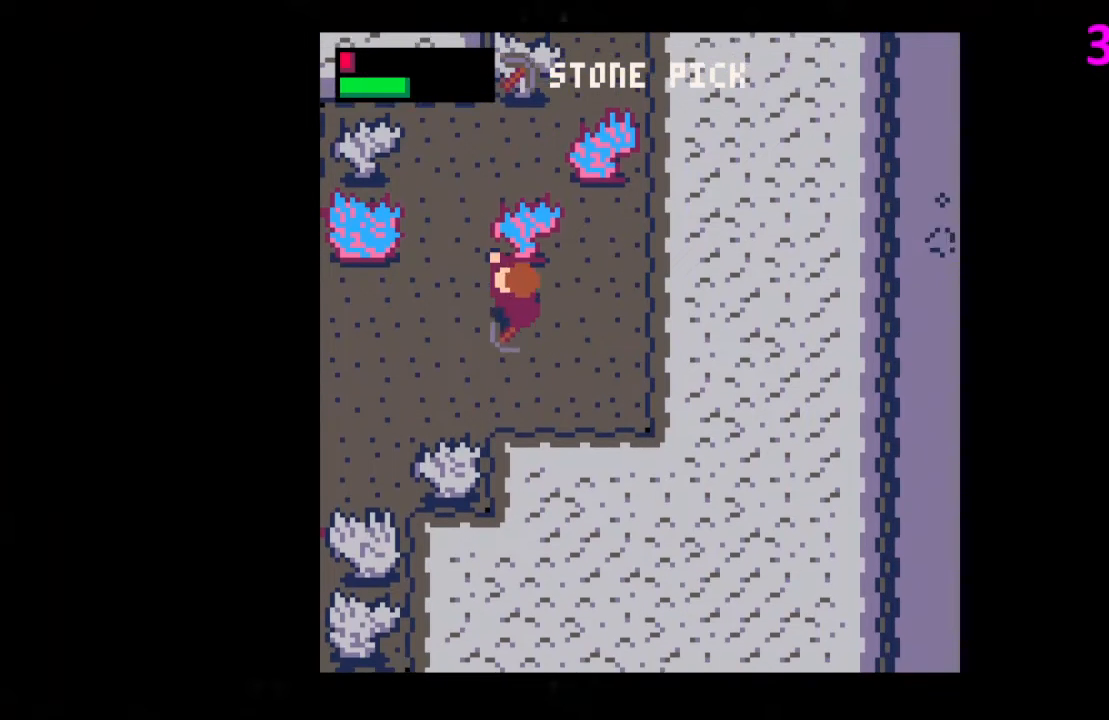
{"keys": ["down"], "events": [[100, "down", "down"], [333, "left", "up"]]}
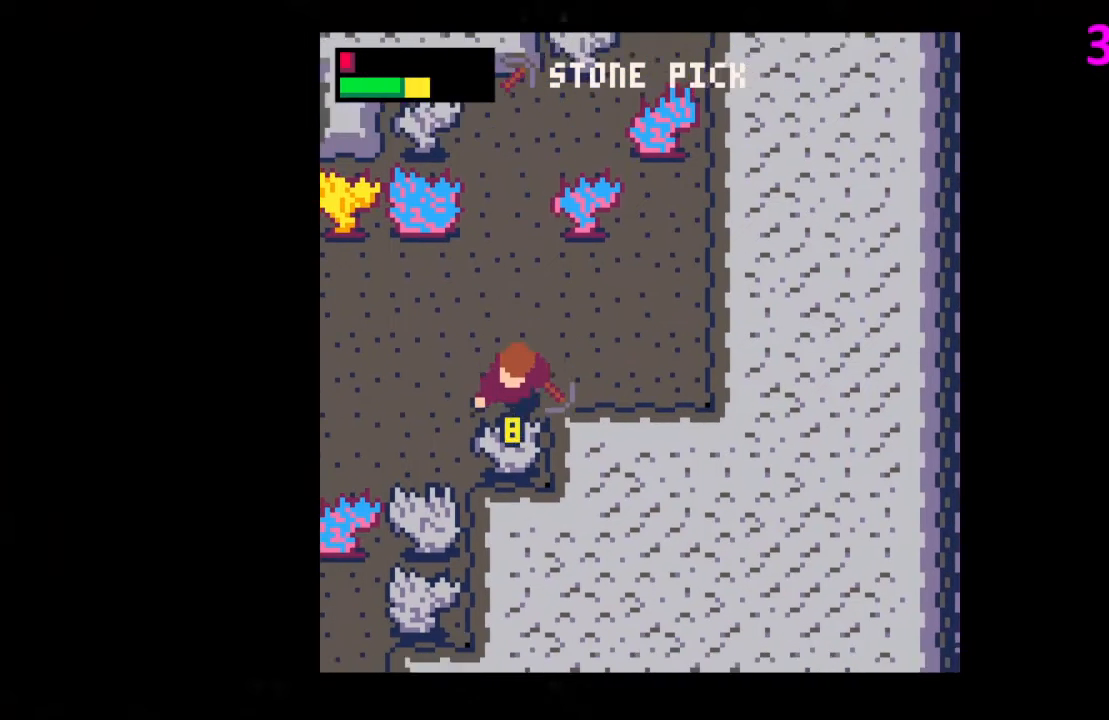
{"keys": ["down", "x"], "events": [[33, "x", "down"]]}
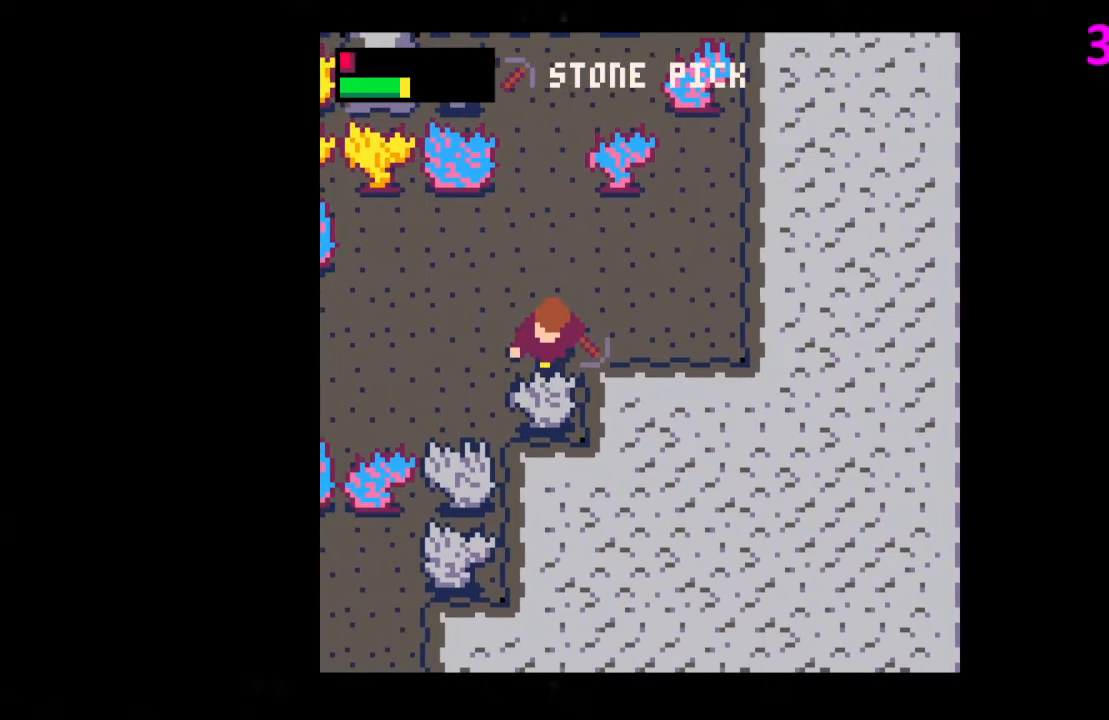
{"keys": ["down", "x"], "events": []}
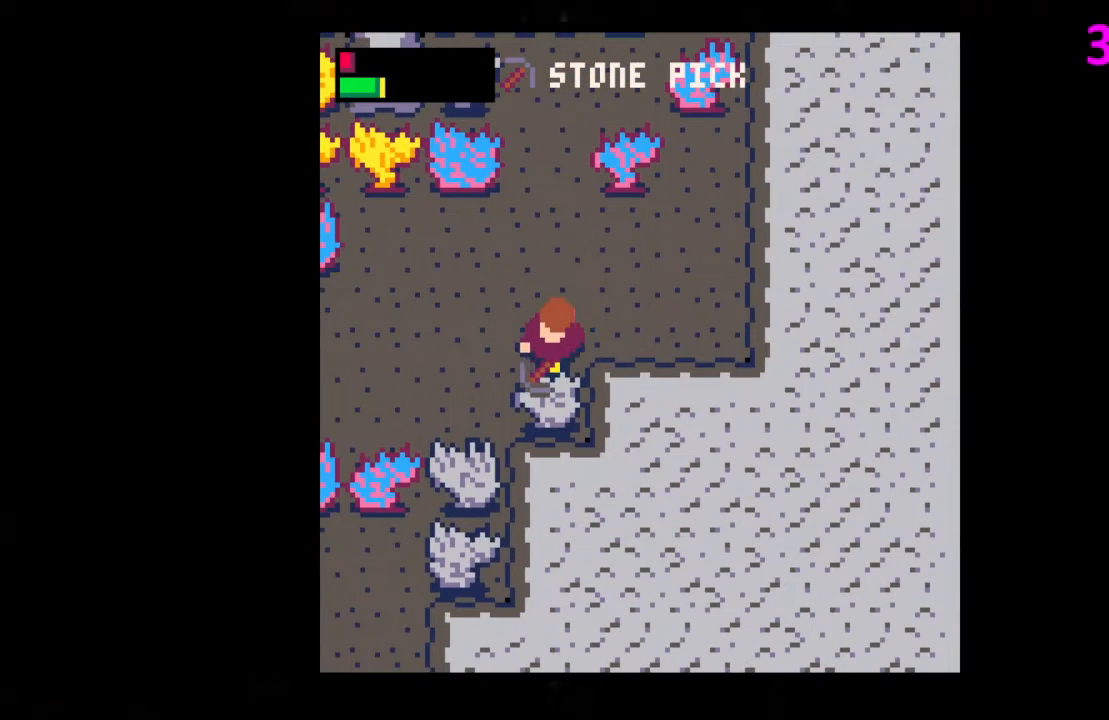
{"keys": ["down"], "events": [[33, "x", "up"]]}
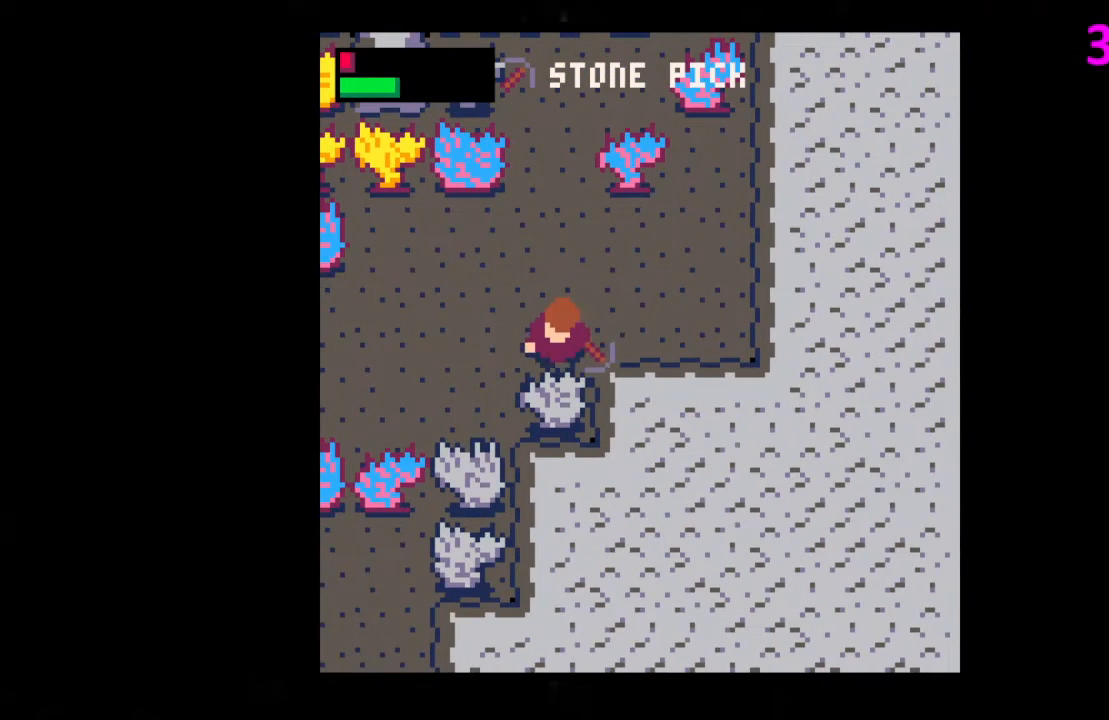
{"keys": ["down", "x"], "events": [[267, "x", "down"]]}
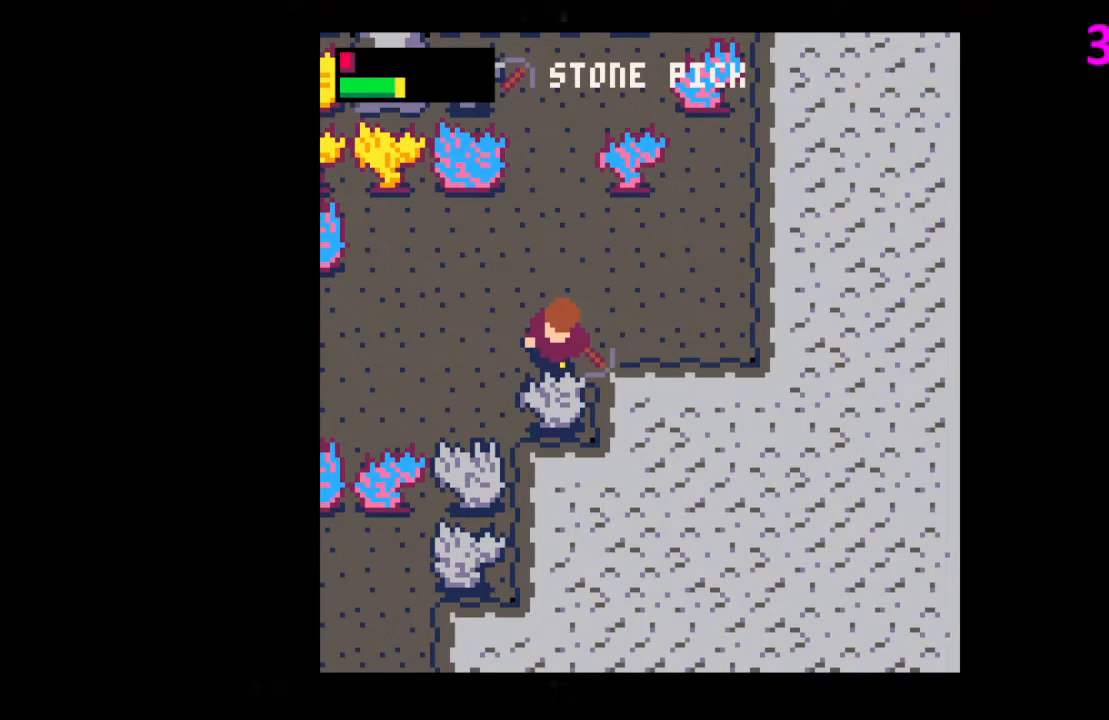
{"keys": ["down", "x"], "events": []}
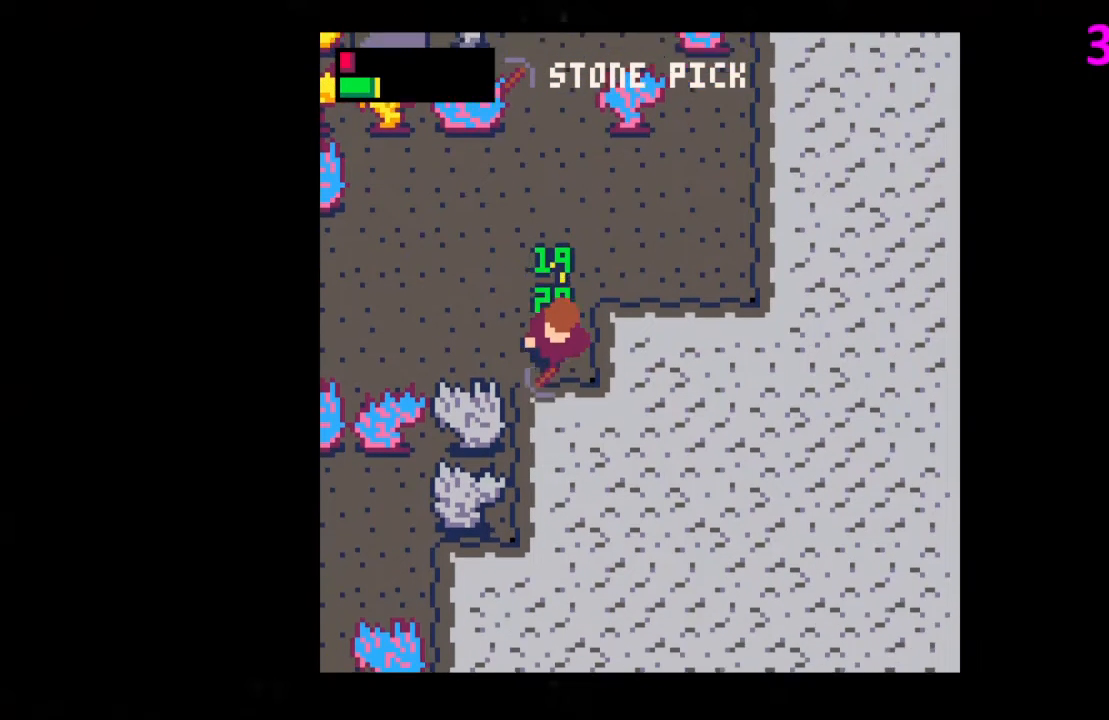
{"keys": ["up"], "events": [[67, "x", "up"], [233, "down", "up"], [267, "left", "down"], [400, "up", "down"], [433, "left", "up"]]}
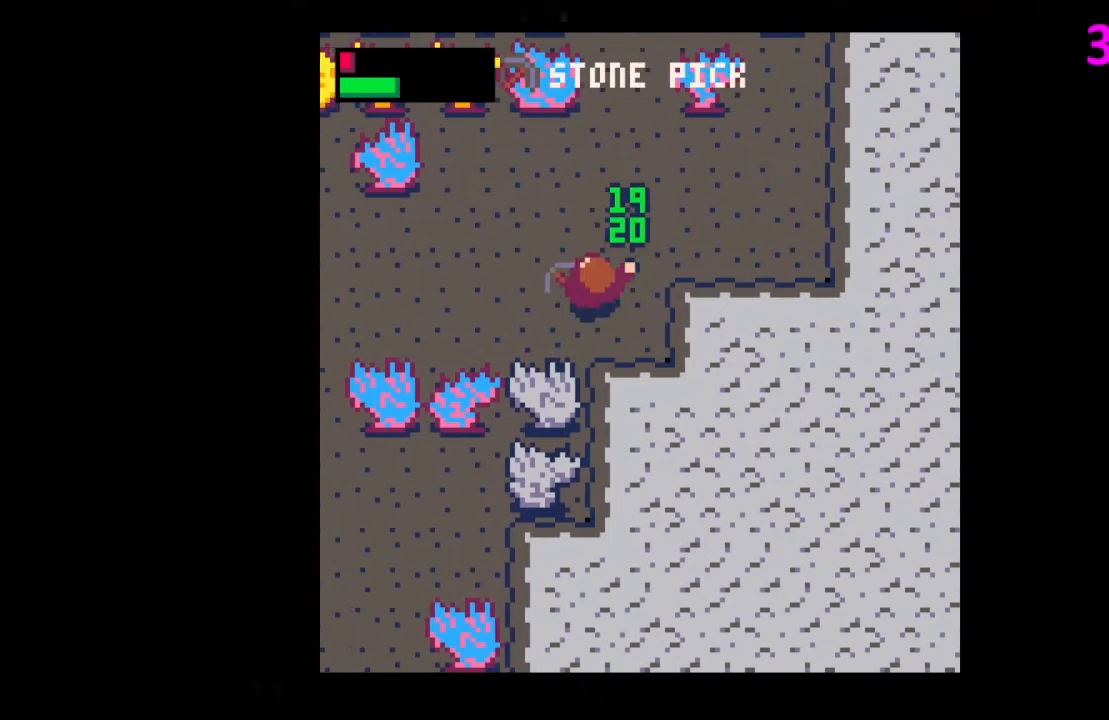
{"keys": ["down"], "events": [[167, "left", "down"], [167, "up", "up"], [367, "down", "down"], [367, "left", "up"]]}
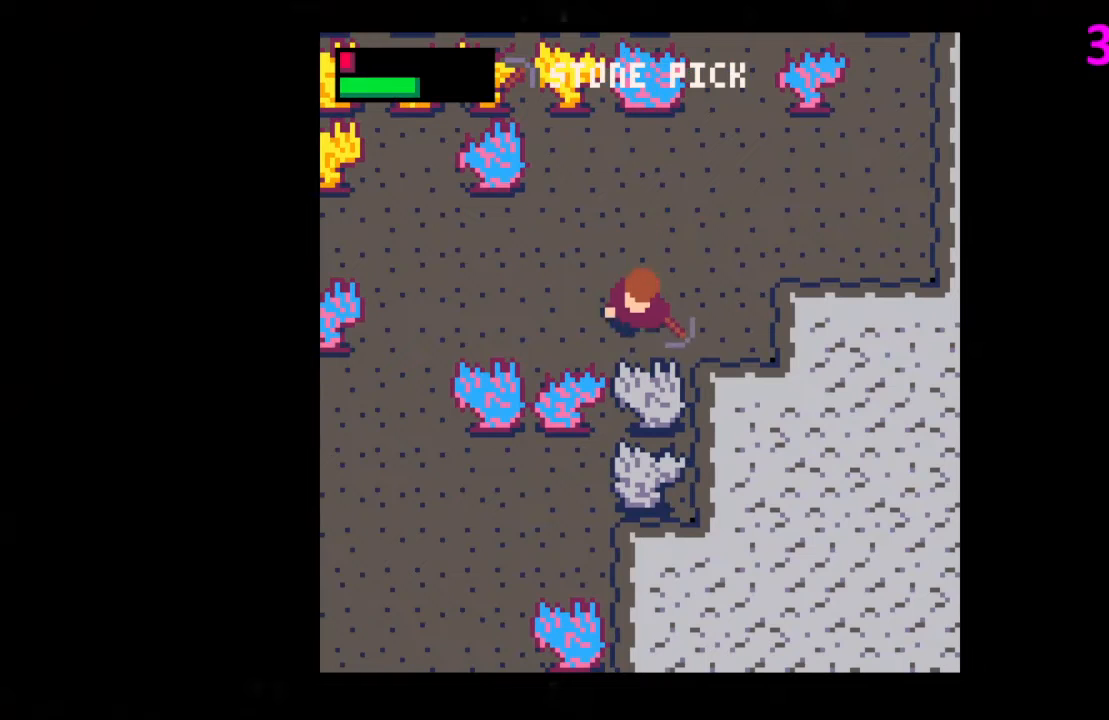
{"keys": ["down"], "events": [[133, "right", "down"], [200, "right", "up"]]}
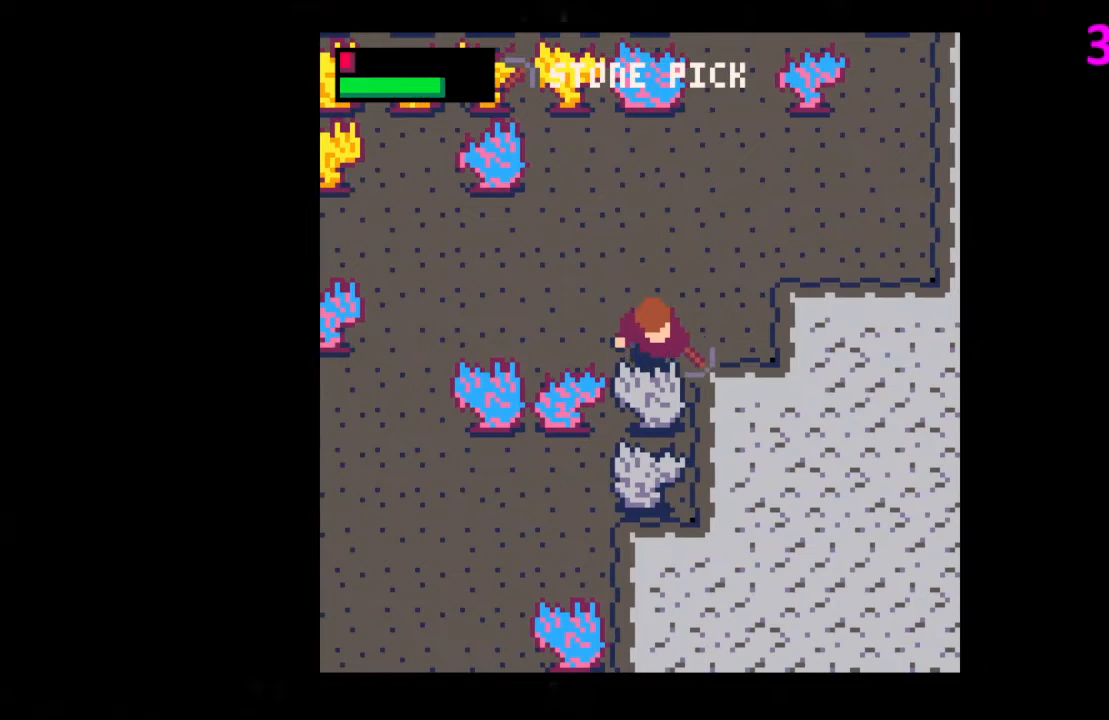
{"keys": ["down", "x"], "events": [[67, "x", "down"]]}
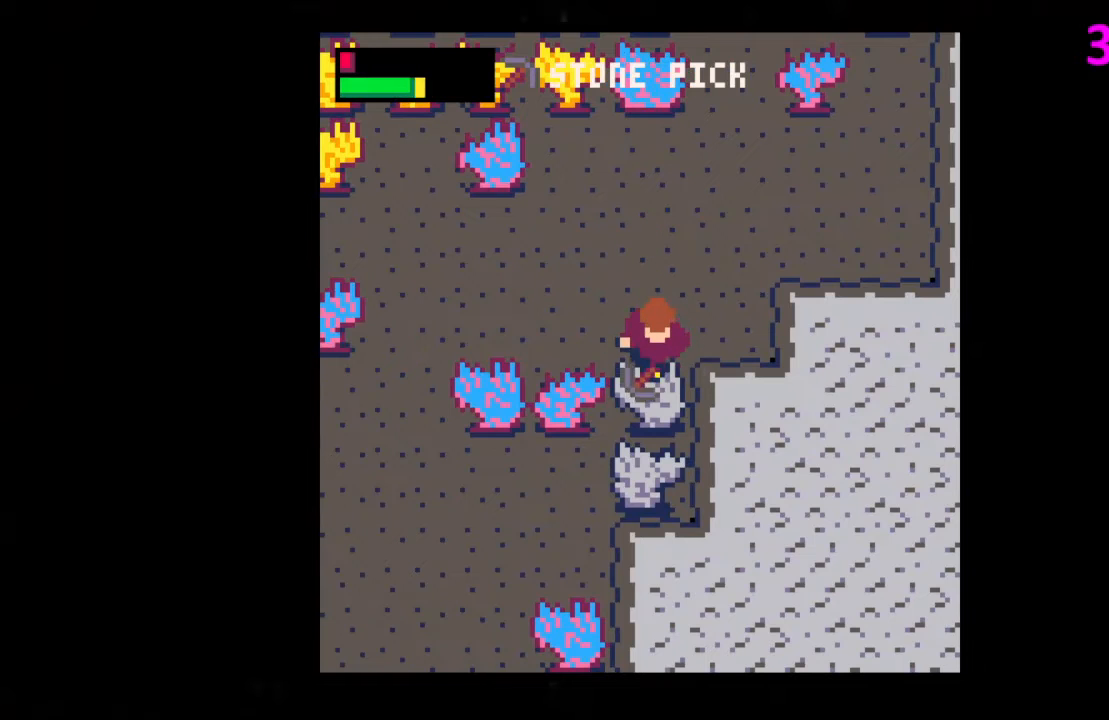
{"keys": ["down", "x"], "events": []}
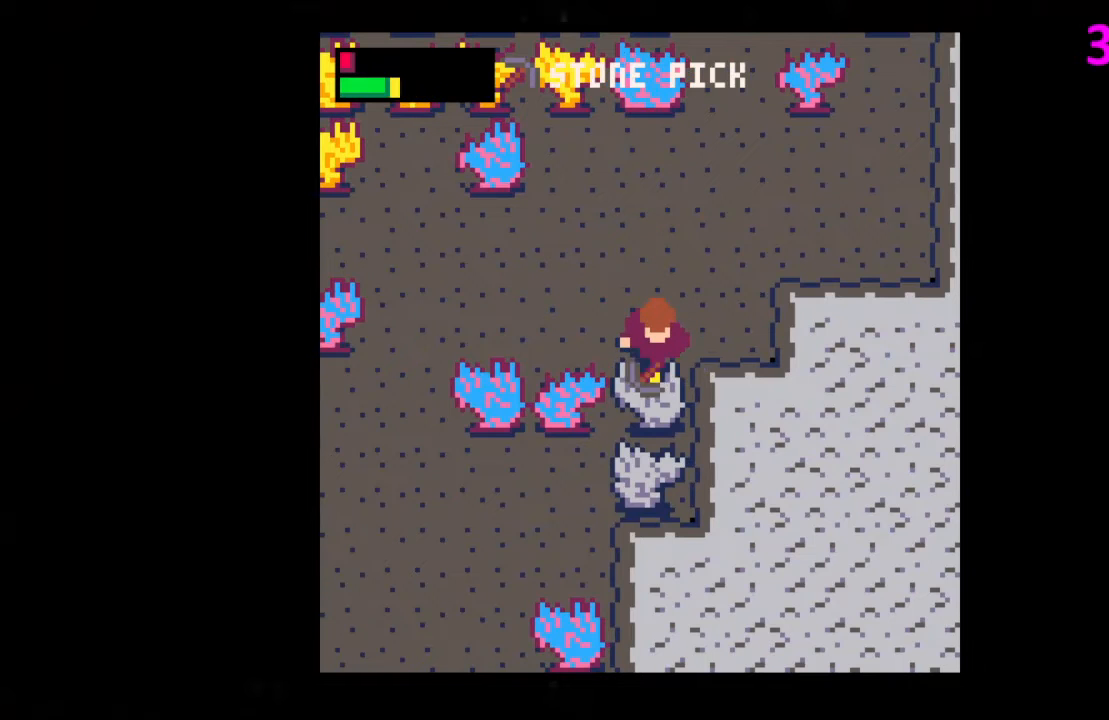
{"keys": ["down", "x"], "events": []}
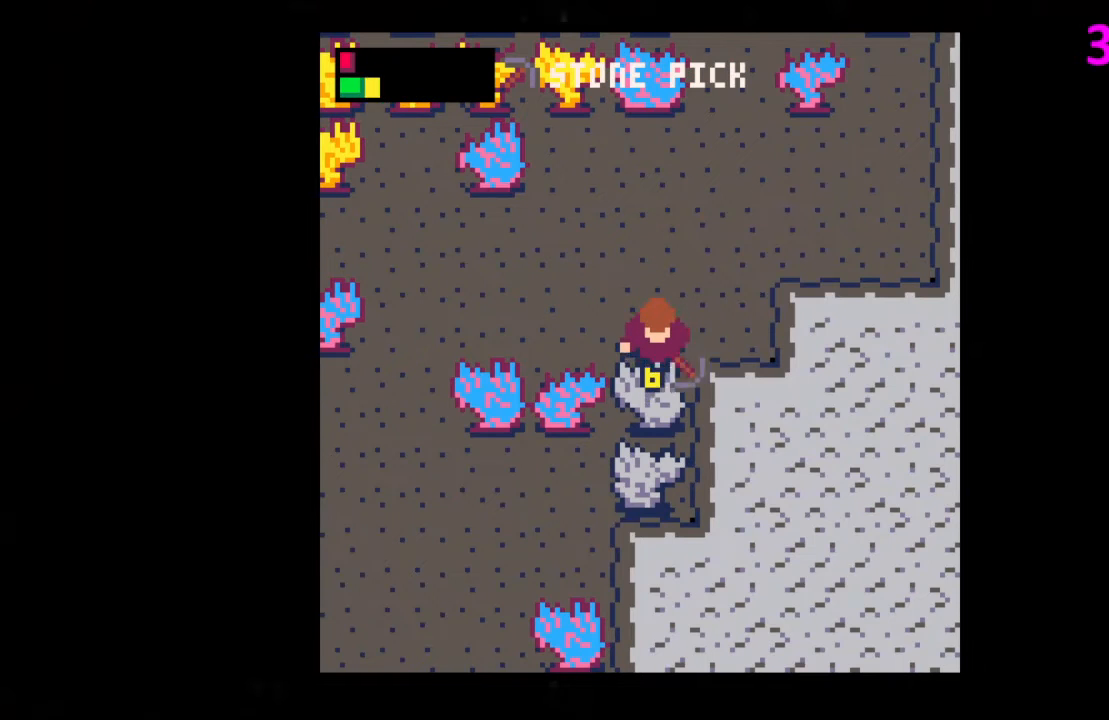
{"keys": ["down"], "events": [[67, "x", "up"], [400, "x", "down"], [500, "x", "up"]]}
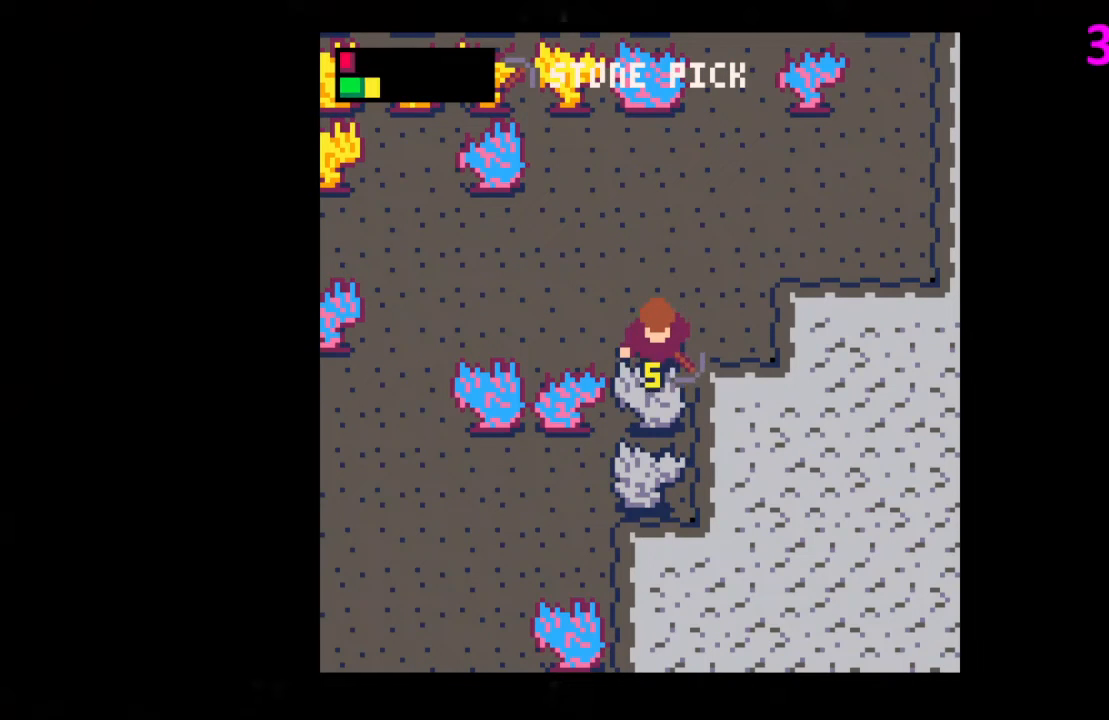
{"keys": ["down"], "events": []}
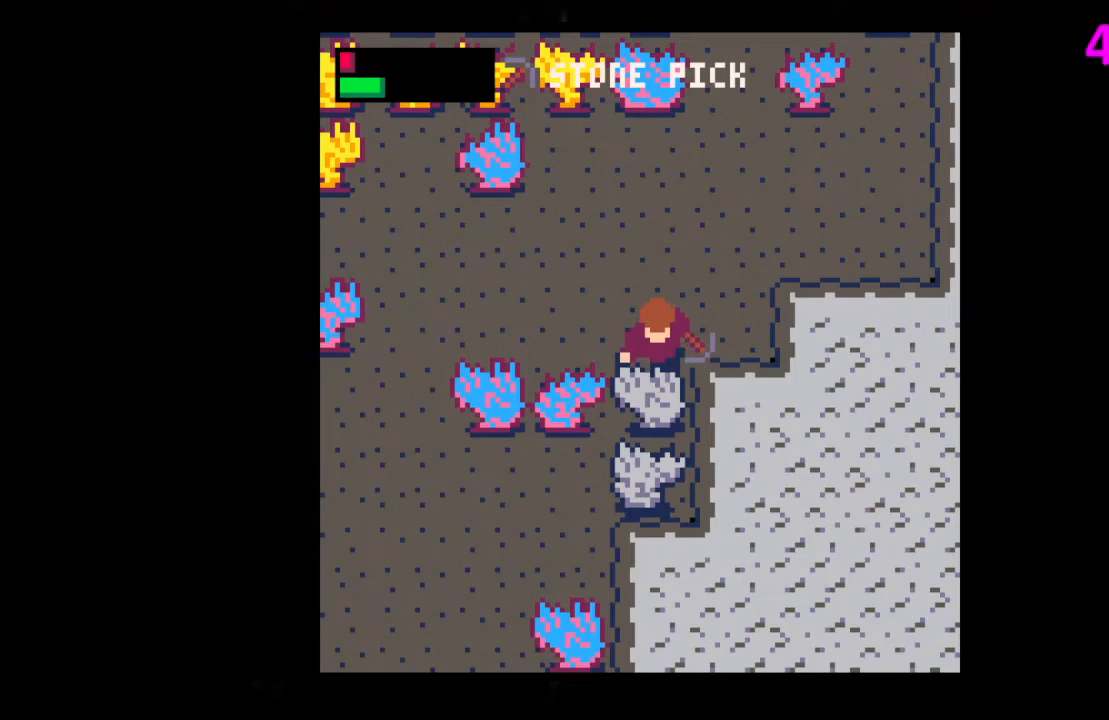
{"keys": ["right"], "events": [[100, "x", "down"], [200, "x", "up"], [433, "right", "down"], [467, "down", "up"]]}
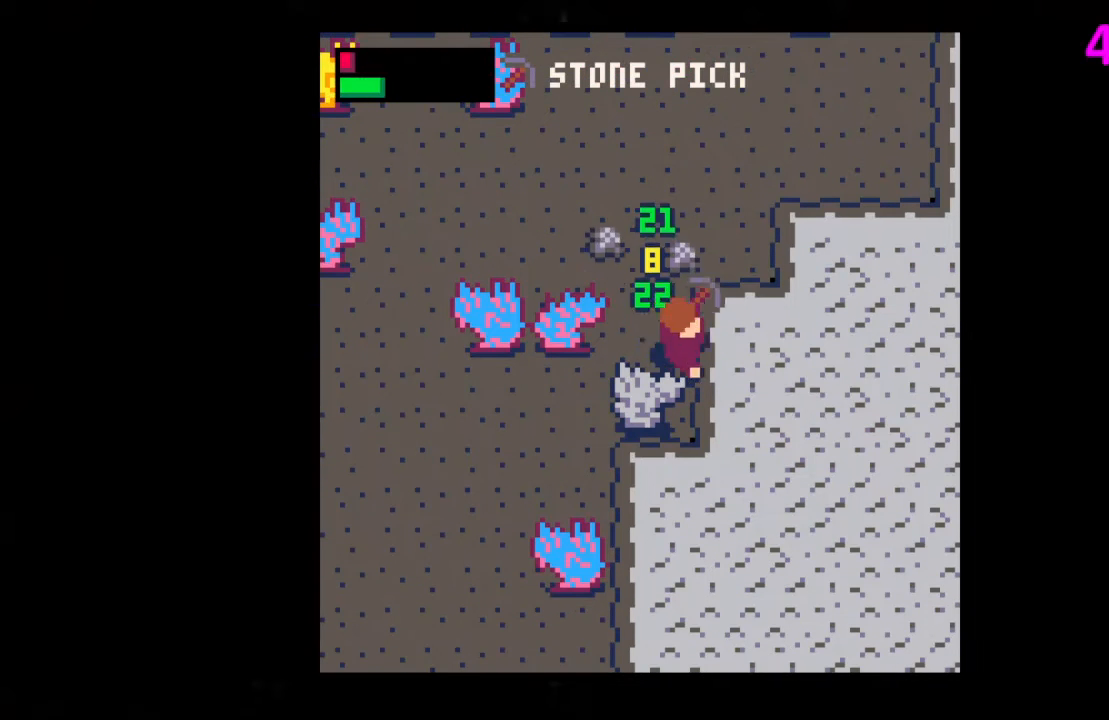
{"keys": ["right"], "events": [[33, "left", "down"], [33, "right", "up"], [167, "up", "down"], [200, "left", "up"], [400, "right", "down"], [467, "up", "up"]]}
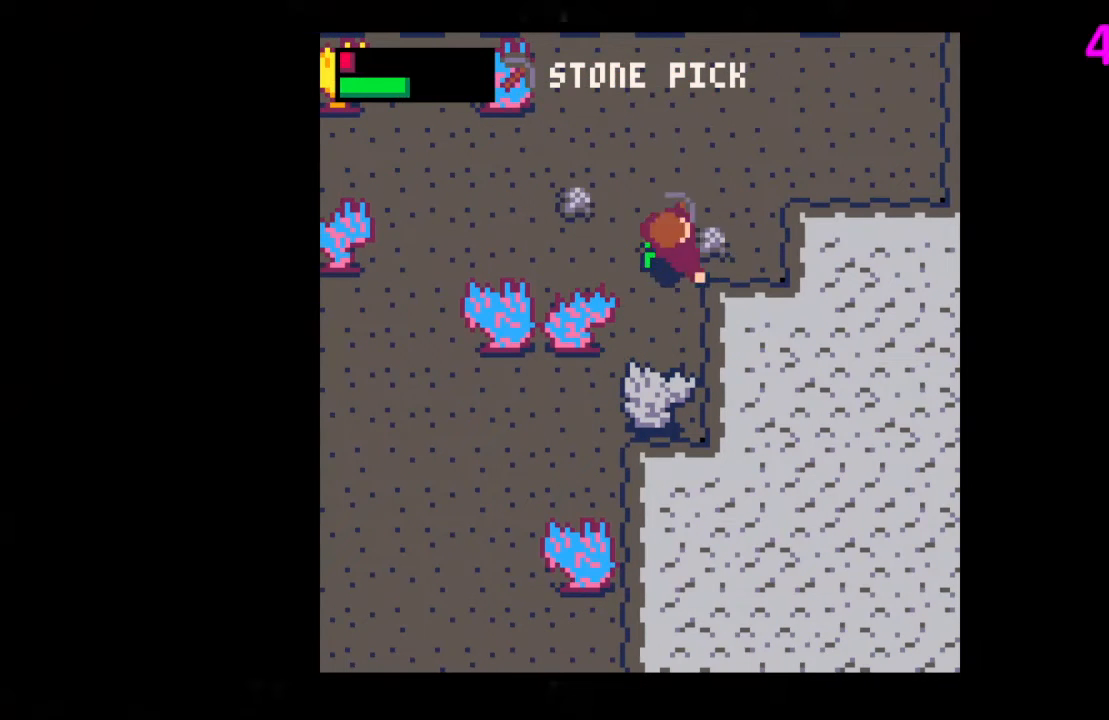
{"keys": ["left"], "events": [[133, "up", "down"], [233, "left", "down"], [267, "right", "up"], [400, "up", "up"]]}
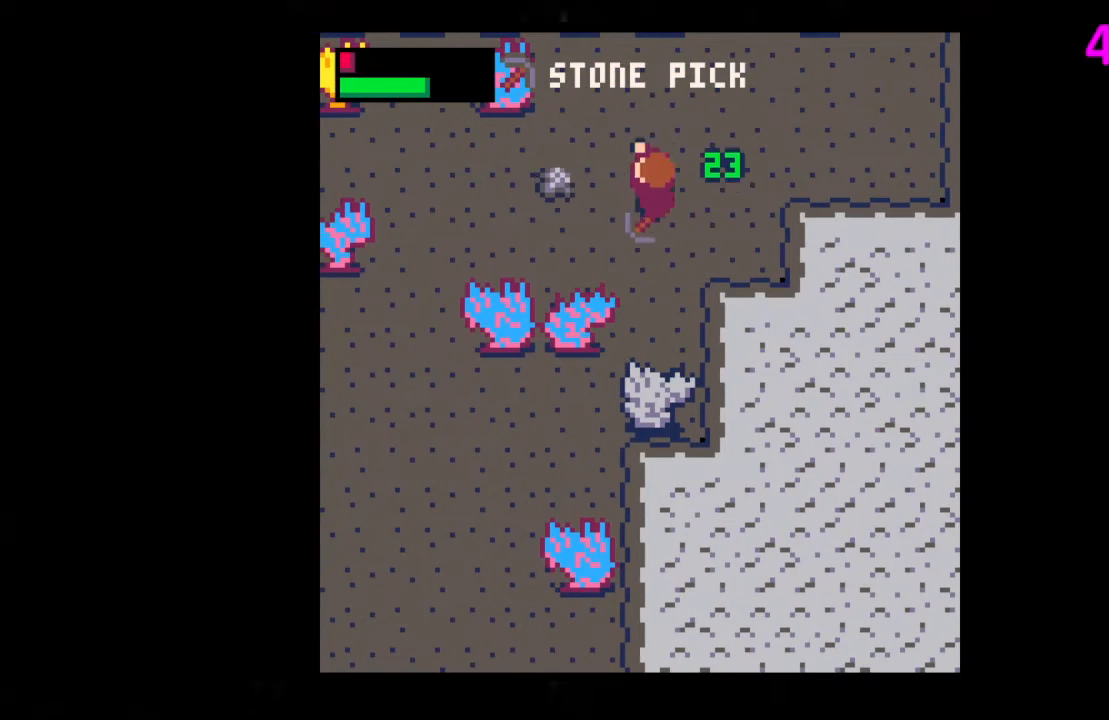
{"keys": ["left"], "events": [[100, "up", "down"], [267, "up", "up"]]}
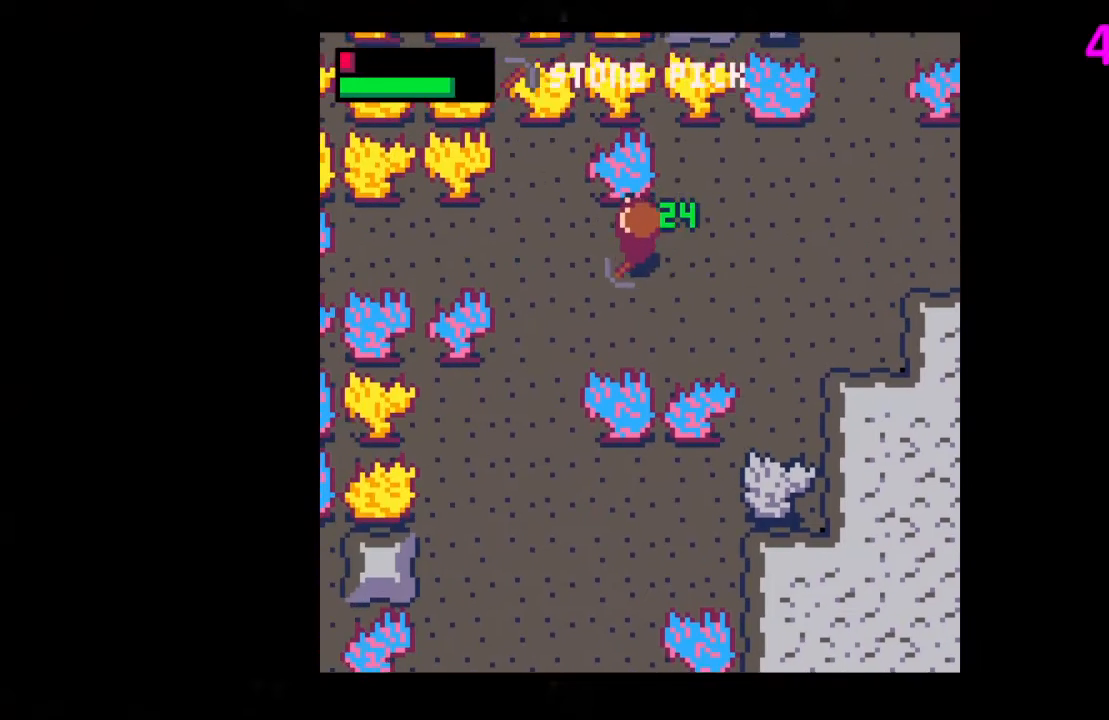
{"keys": ["down"], "events": [[100, "down", "down"], [333, "left", "up"], [400, "left", "down"], [467, "left", "up"]]}
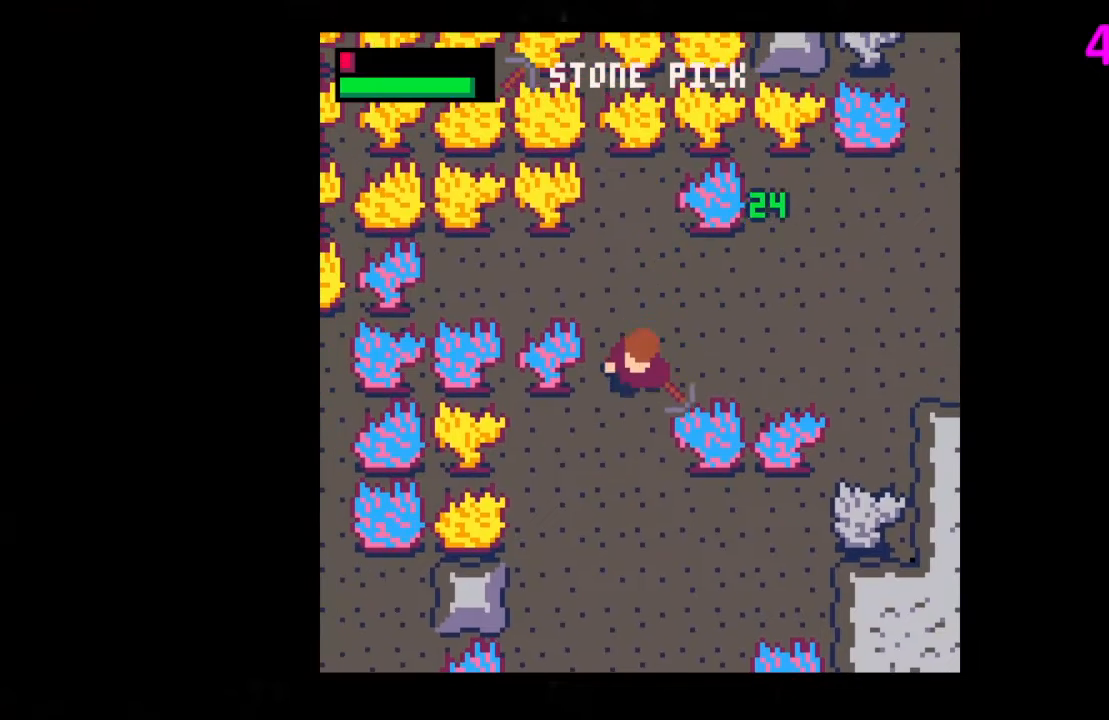
{"keys": [], "events": [[233, "down", "up"], [233, "z", "down"], [300, "z", "up"], [367, "down", "down"], [400, "down", "up"]]}
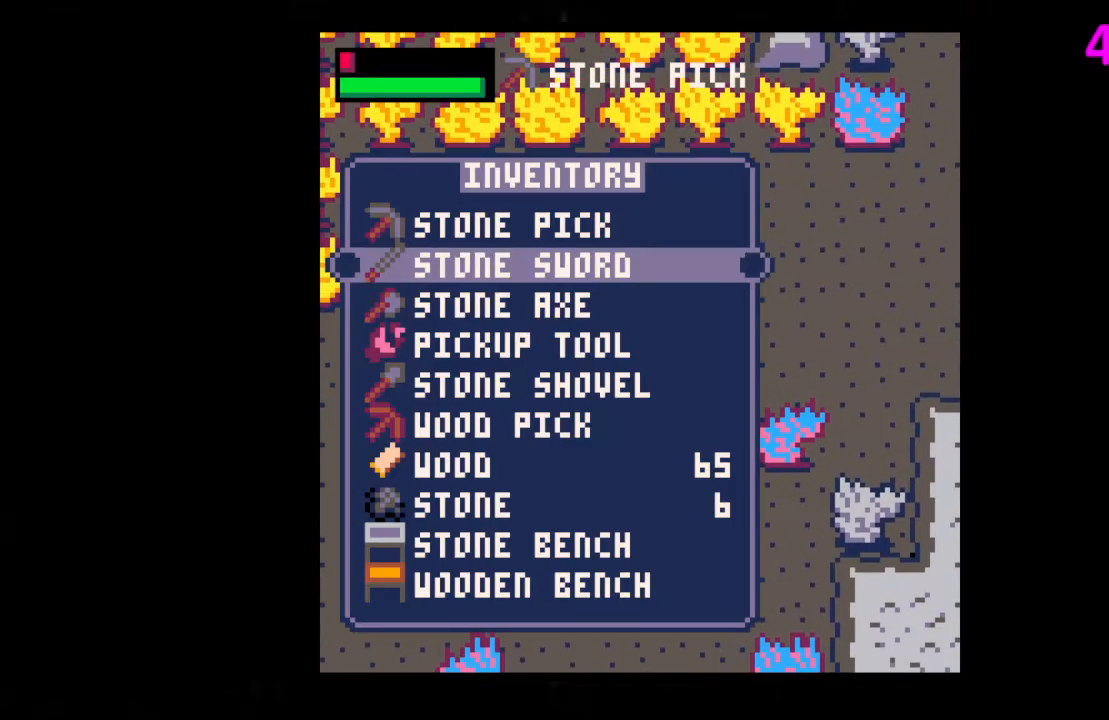
{"keys": [], "events": [[200, "down", "down"], [233, "down", "up"], [333, "down", "down"], [367, "down", "up"], [467, "down", "down"], [500, "down", "up"]]}
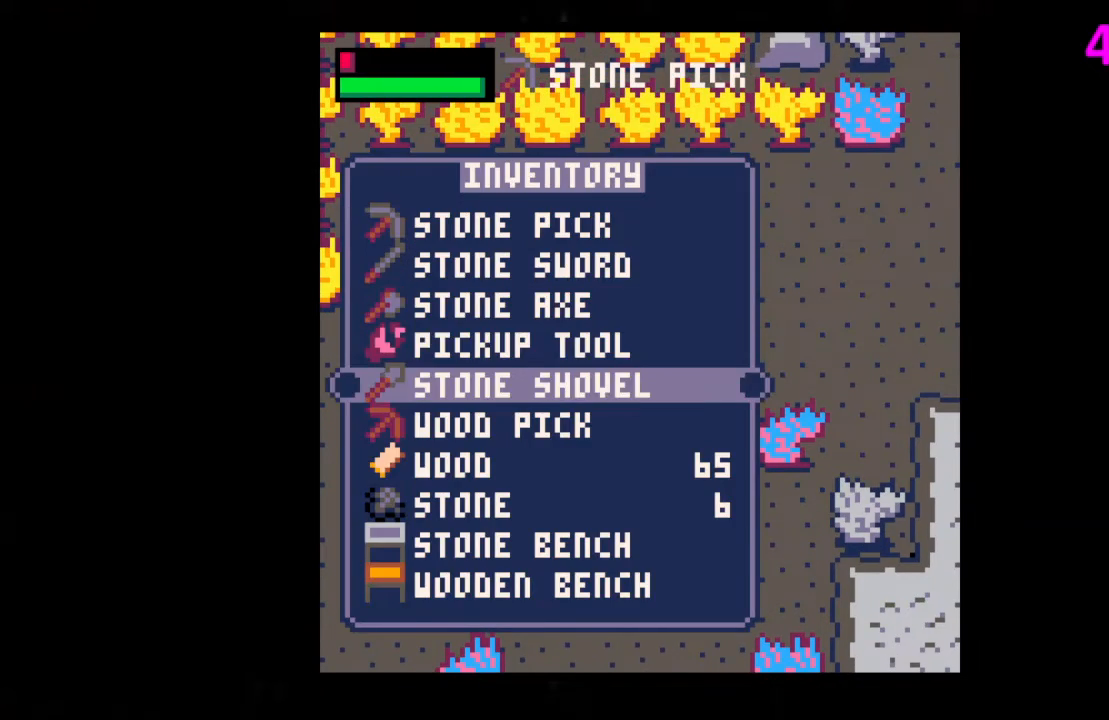
{"keys": ["down", "left", "x"], "events": [[233, "x", "down"], [333, "down", "down"], [333, "x", "up"], [467, "left", "down"], [467, "x", "down"]]}
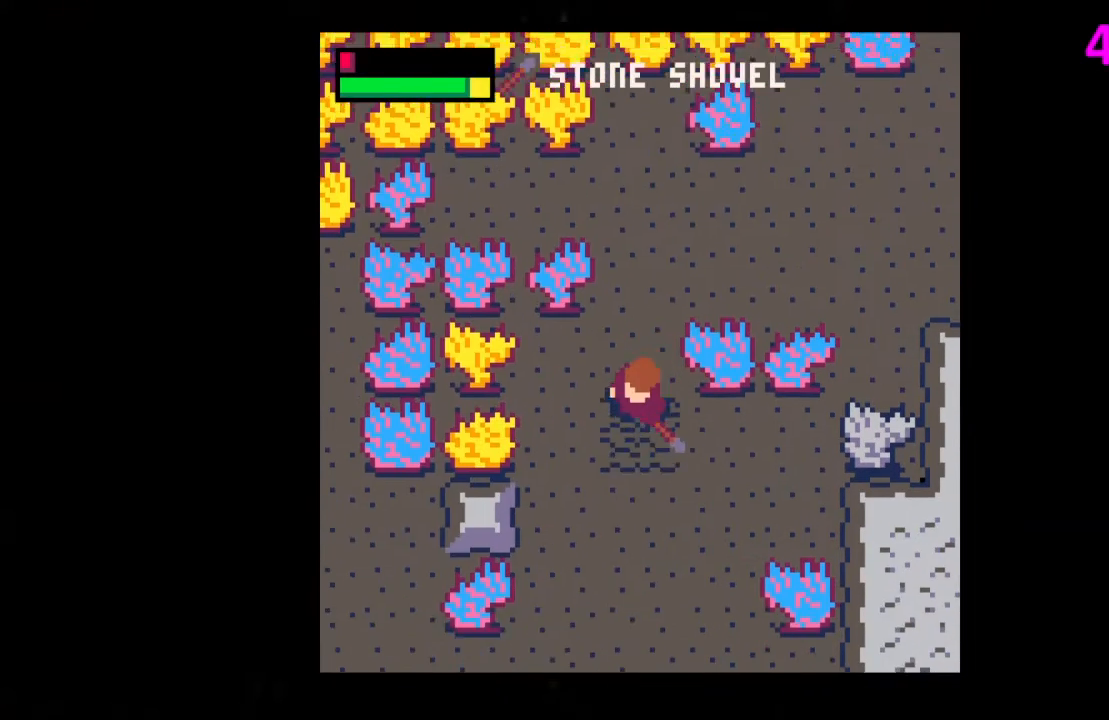
{"keys": ["down", "x"], "events": [[33, "left", "up"], [133, "x", "up"], [200, "x", "down"], [367, "x", "up"], [500, "x", "down"]]}
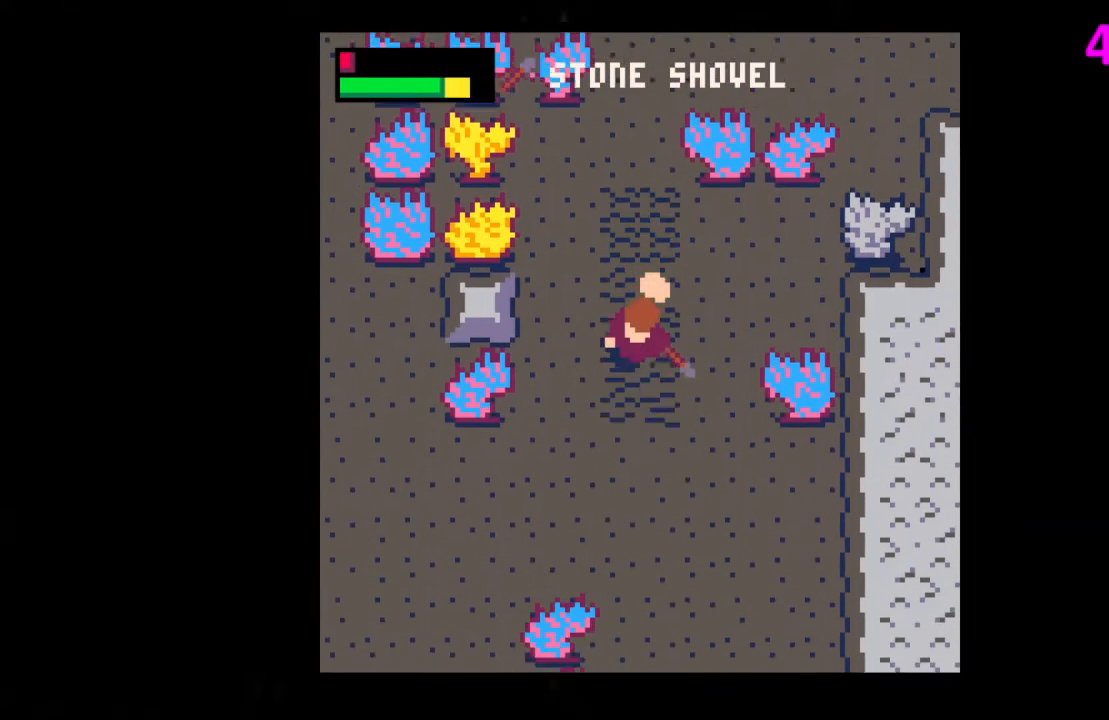
{"keys": ["down", "x"], "events": [[100, "x", "up"], [200, "x", "down"], [333, "x", "up"], [467, "x", "down"]]}
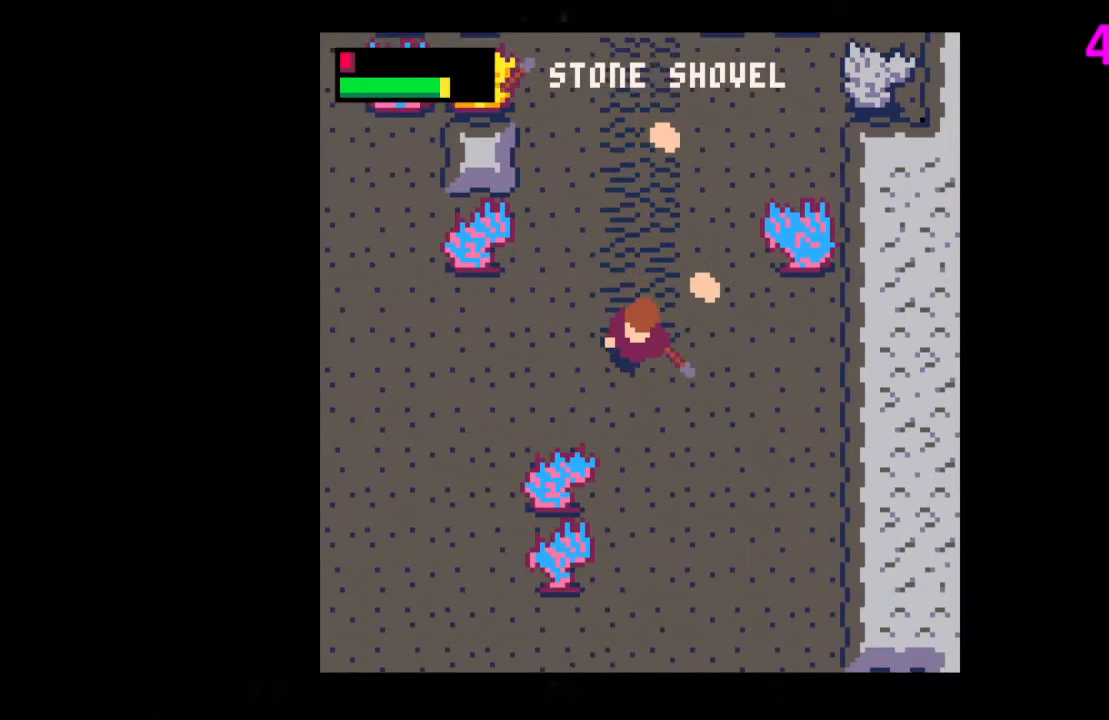
{"keys": ["right", "up"], "events": [[100, "x", "up"], [167, "right", "down"], [200, "down", "up"], [400, "up", "down"]]}
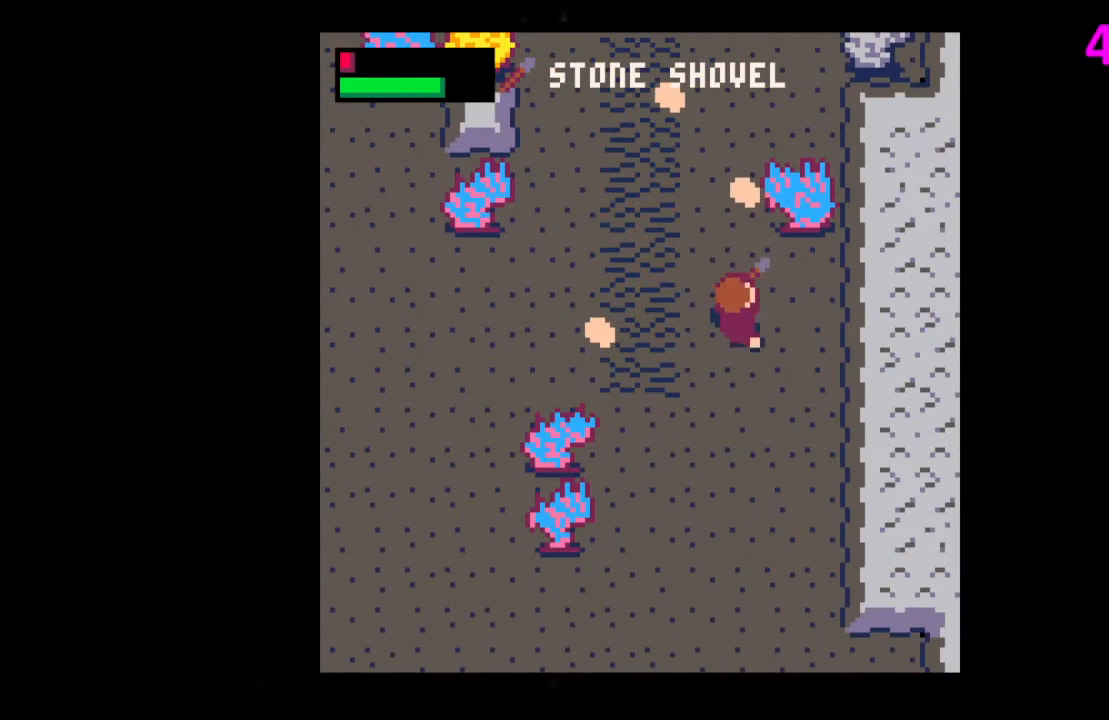
{"keys": ["up"], "events": [[67, "right", "up"]]}
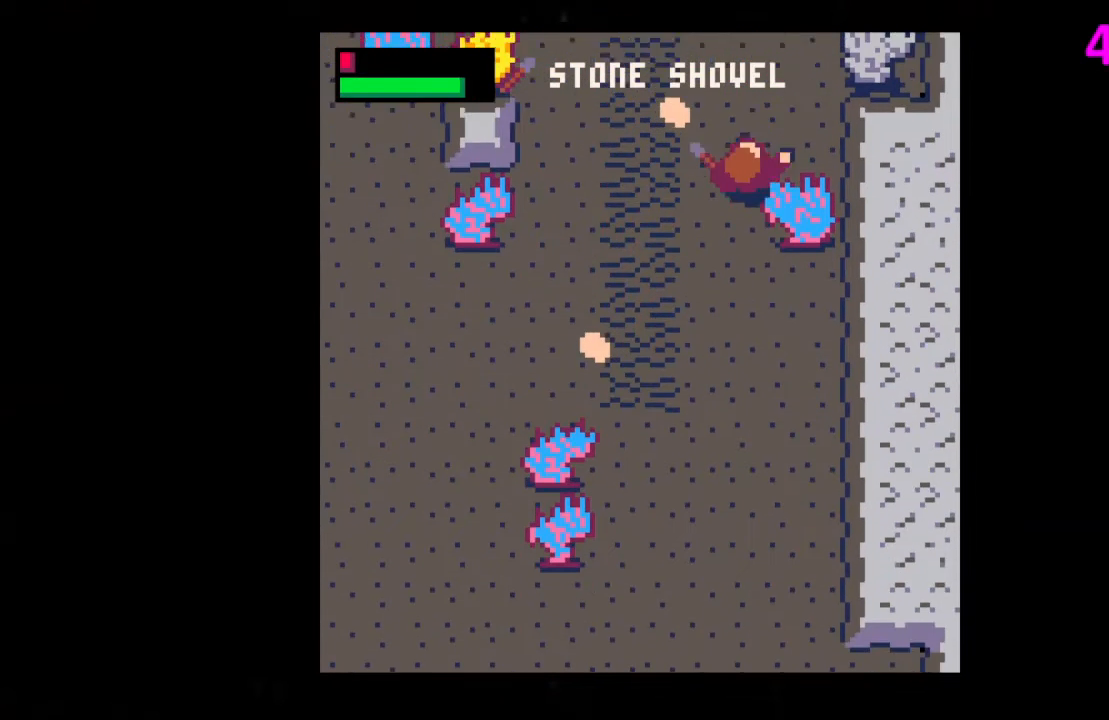
{"keys": ["left"], "events": [[200, "left", "down"], [367, "up", "up"]]}
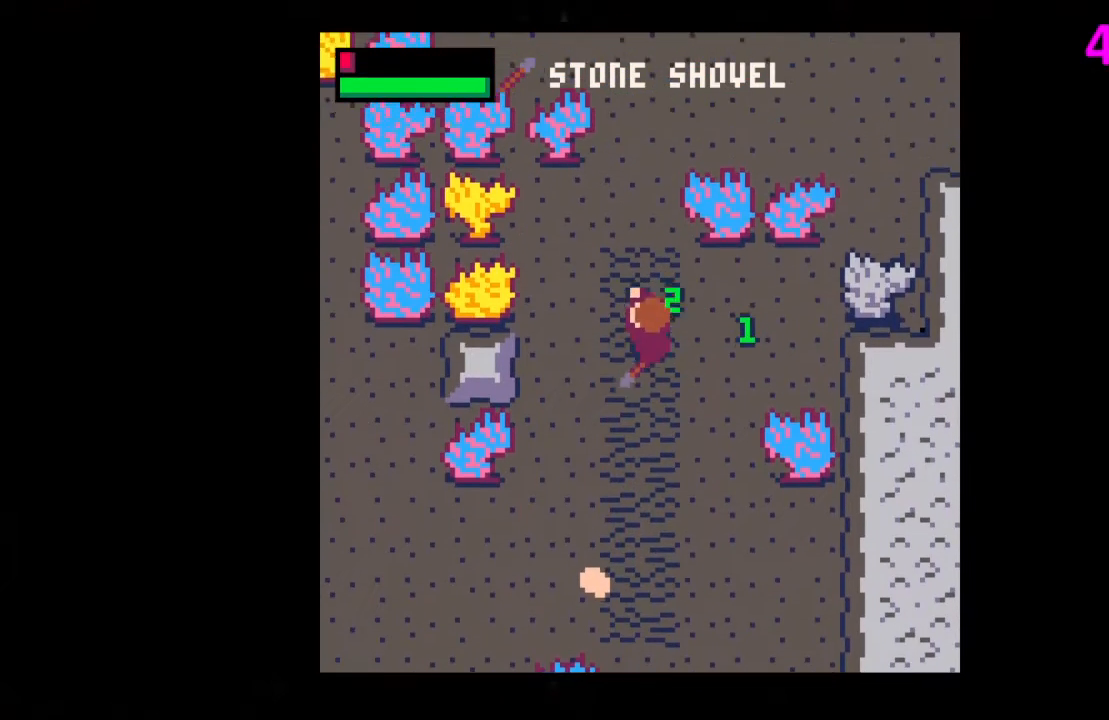
{"keys": ["down"], "events": [[100, "down", "down"], [333, "left", "up"], [400, "x", "down"], [433, "x", "up"]]}